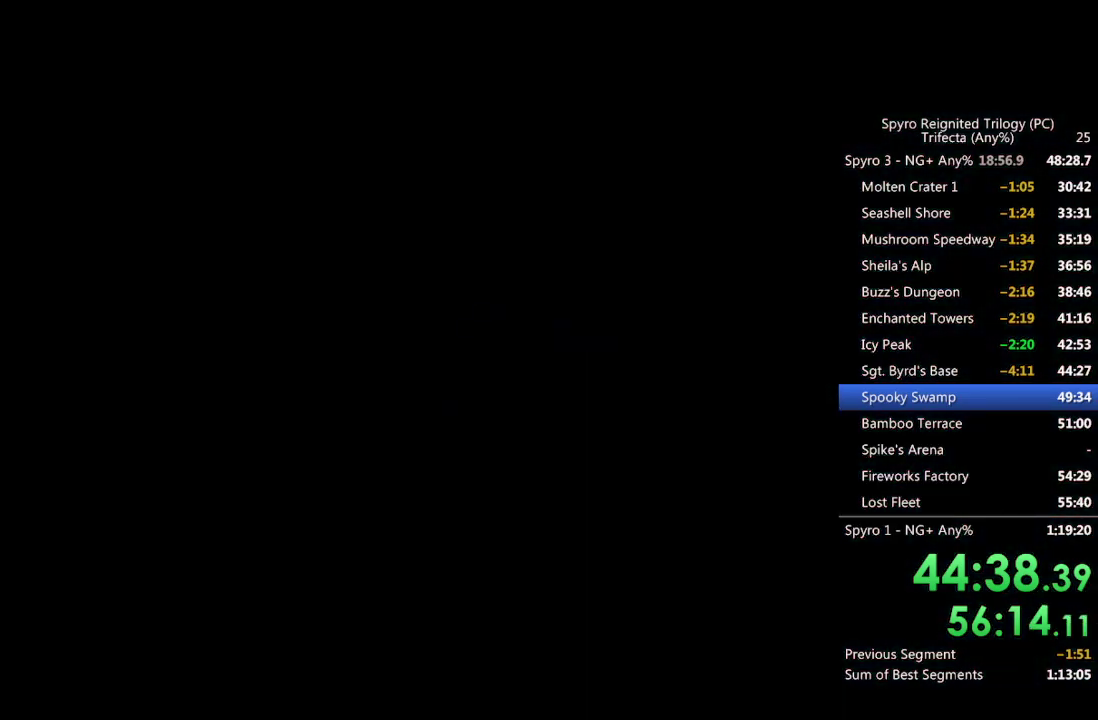
Gameplay with a controller (PlayStation layout); each line is a JSON object with the inputs held at the frame after it. "events" lists button and stick changes between this image and that frame as [ms after this image, input, new state], when the widget could be followed in between.
{"buttons": ["SQUARE"], "left_stick": "center", "right_stick": "center"}
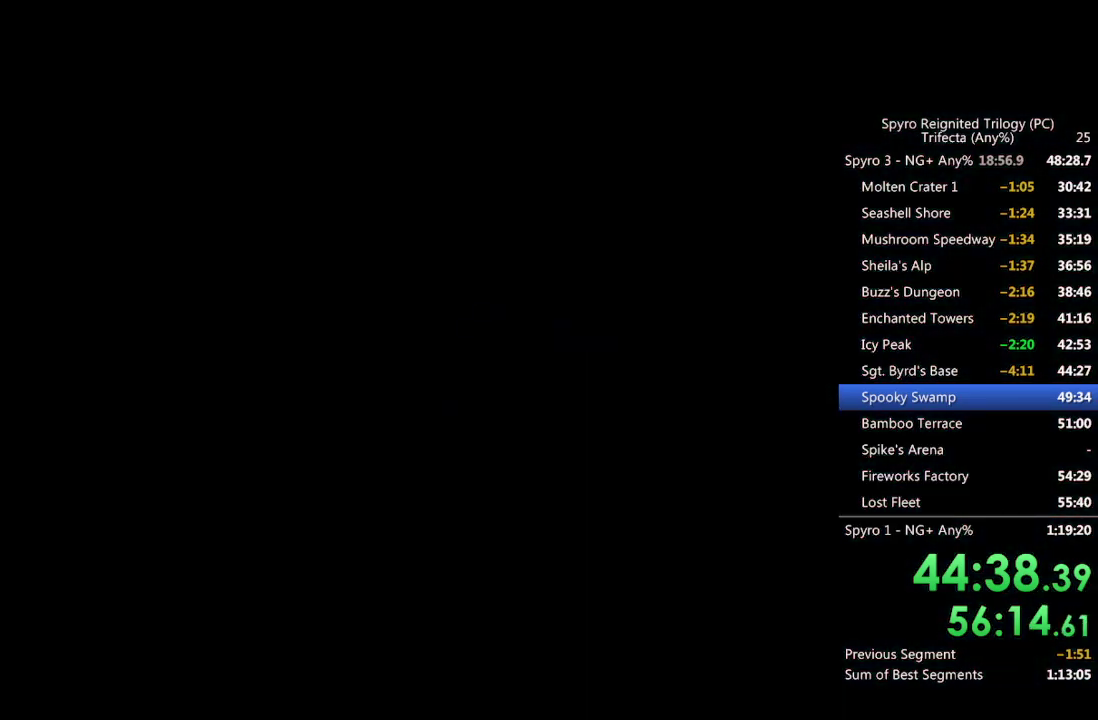
{"buttons": [], "left_stick": "center", "right_stick": "center", "events": [[417, "SQUARE", "up"]]}
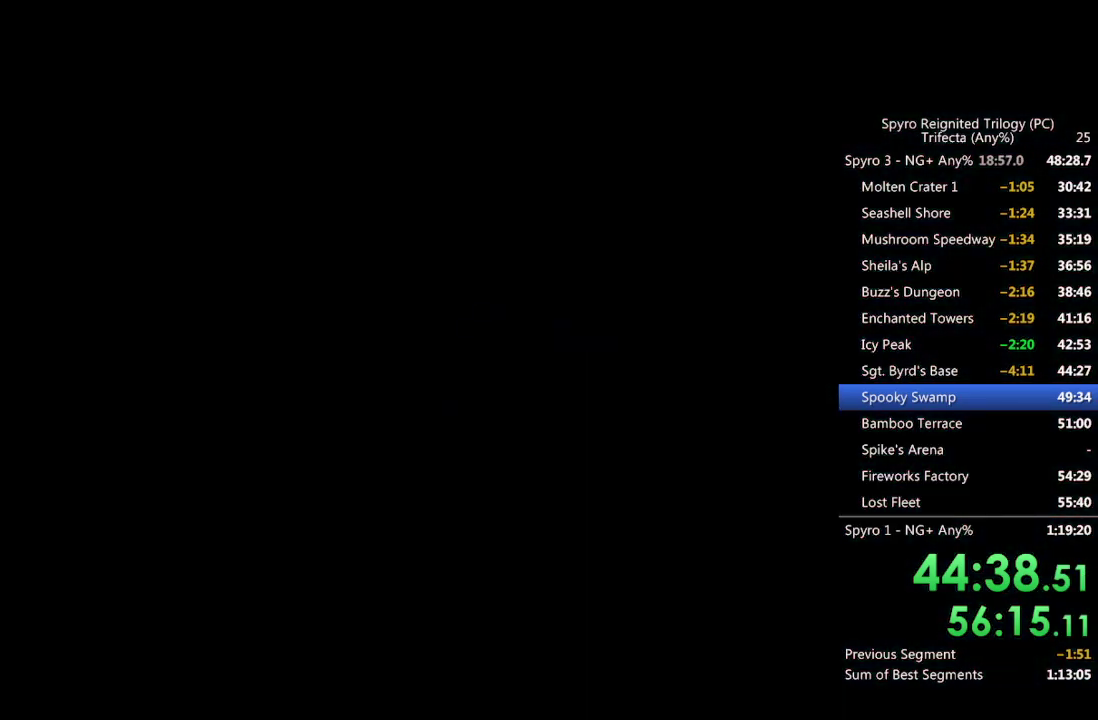
{"buttons": [], "left_stick": "center", "right_stick": "center", "events": [[233, "SQUARE", "down"], [433, "SQUARE", "up"]]}
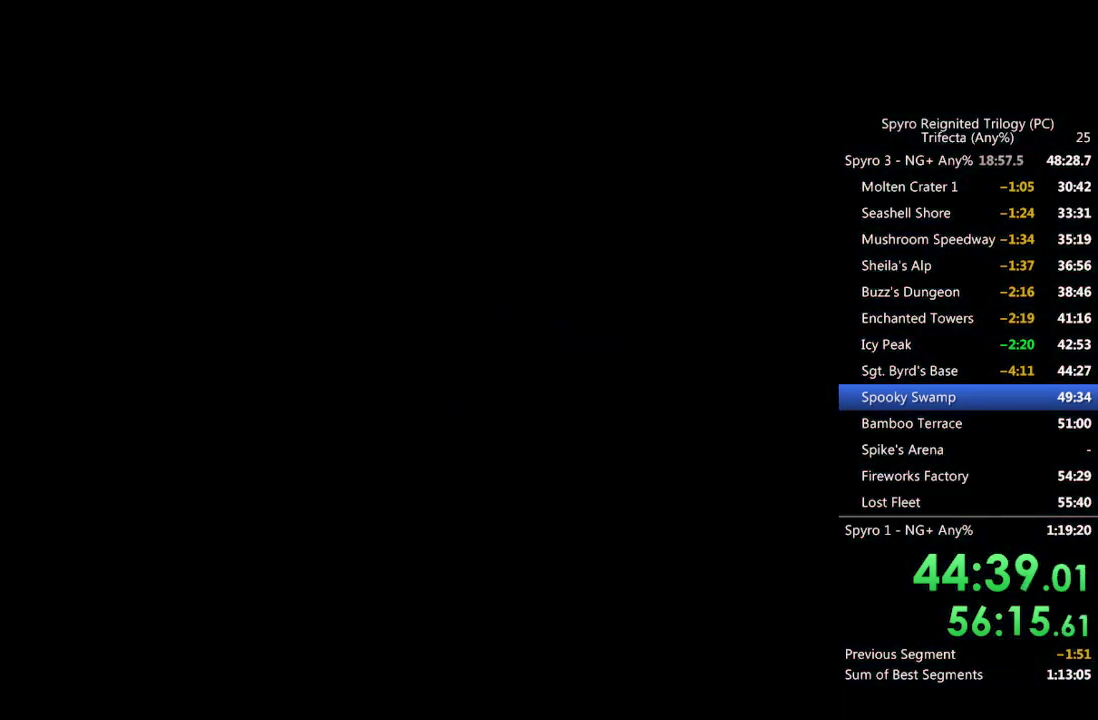
{"buttons": [], "left_stick": "center", "right_stick": "center", "events": [[283, "CIRCLE", "down"], [333, "CIRCLE", "up"], [417, "CIRCLE", "down"], [483, "CIRCLE", "up"]]}
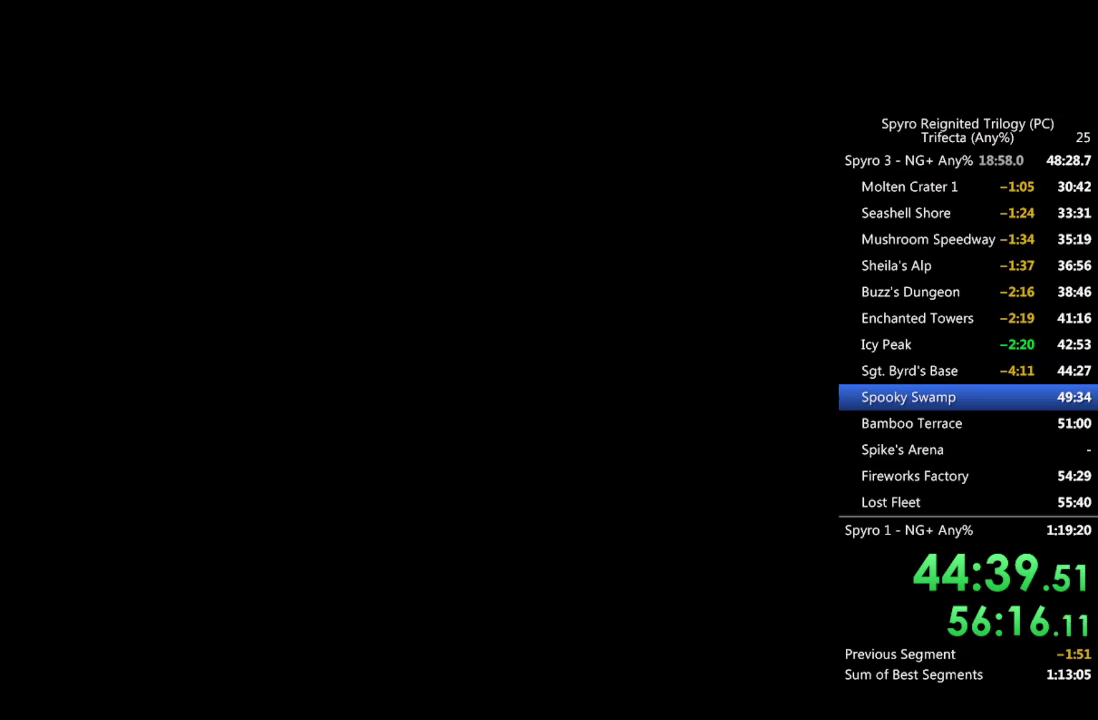
{"buttons": ["CIRCLE"], "left_stick": "center", "right_stick": "center", "events": [[50, "CIRCLE", "down"], [133, "CIRCLE", "up"], [433, "CIRCLE", "down"]]}
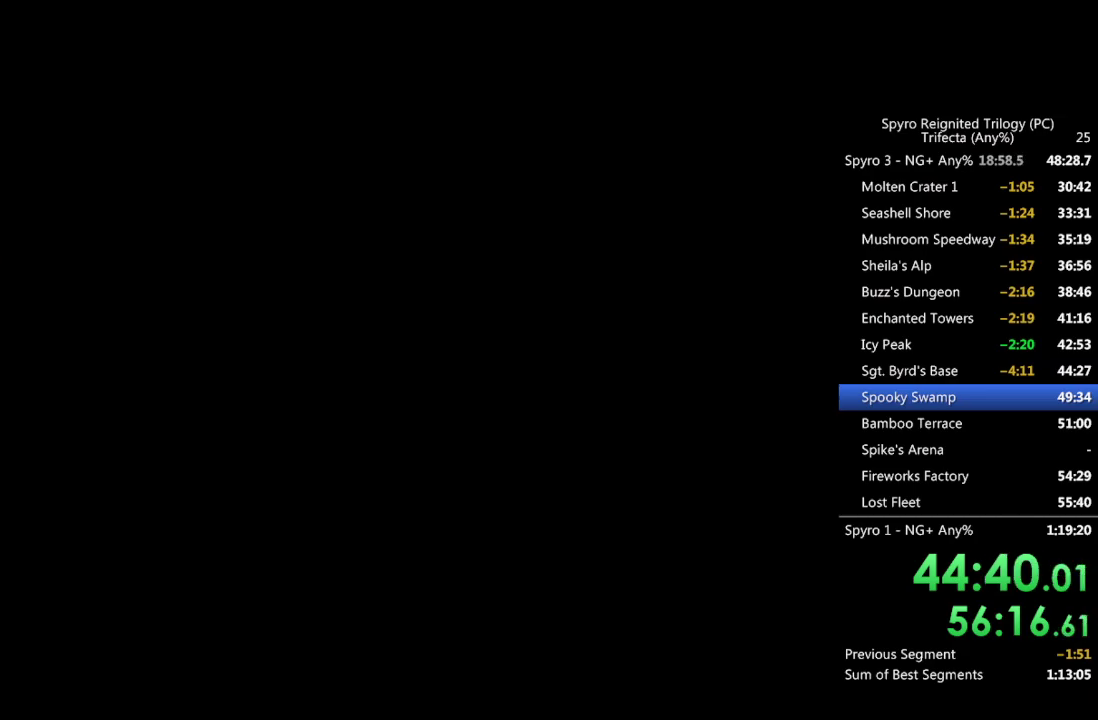
{"buttons": [], "left_stick": "center", "right_stick": "center", "events": [[200, "CIRCLE", "up"]]}
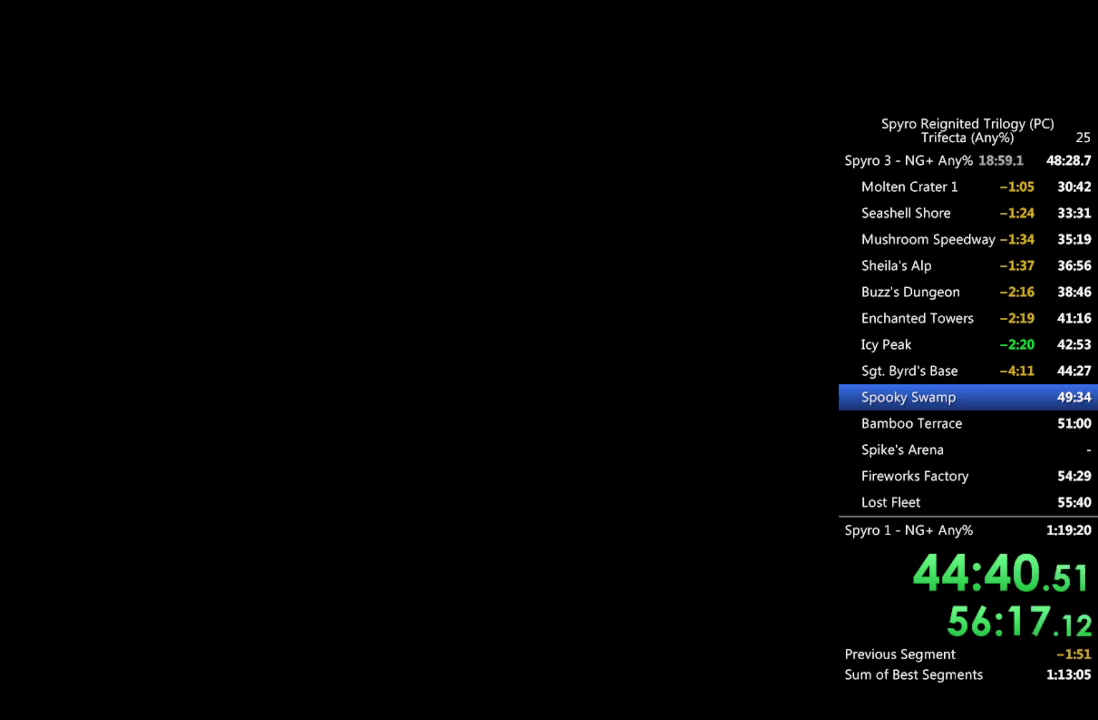
{"buttons": [], "left_stick": "center", "right_stick": "center", "events": []}
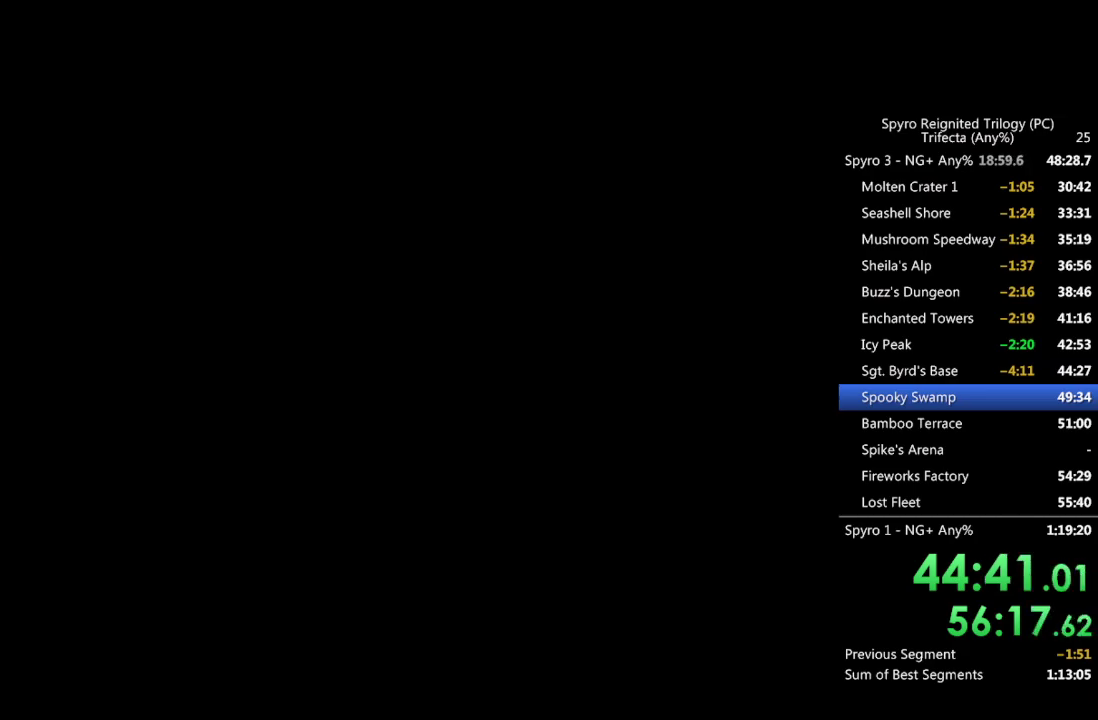
{"buttons": [], "left_stick": "center", "right_stick": "center", "events": []}
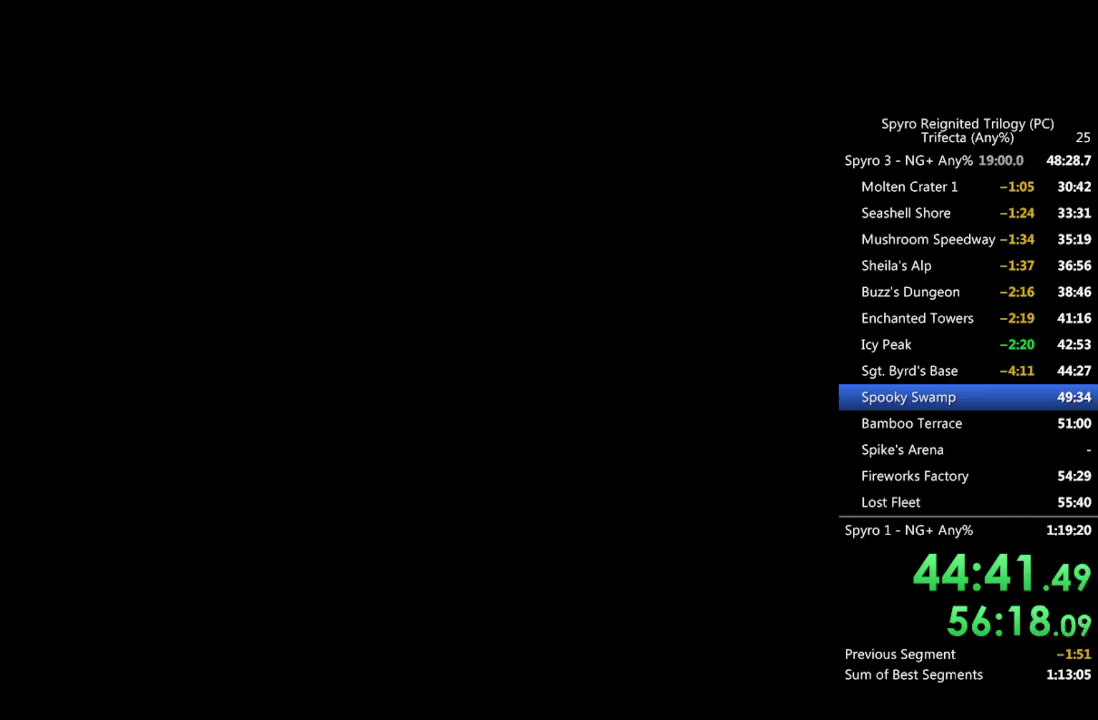
{"buttons": [], "left_stick": "center", "right_stick": "center", "events": []}
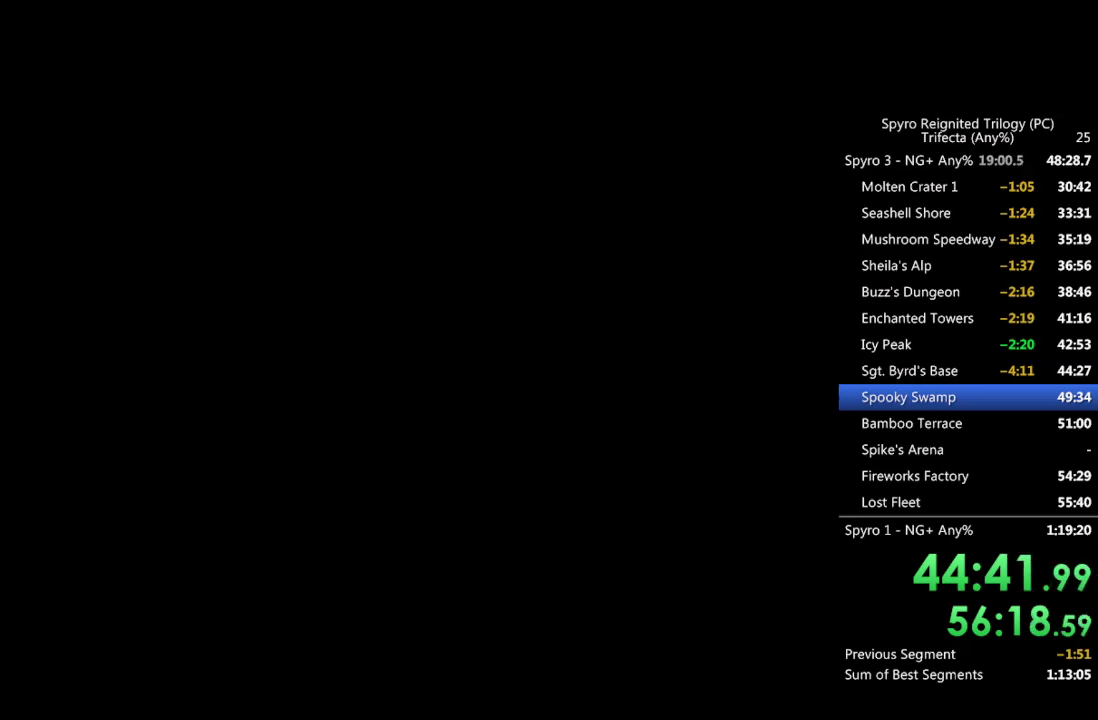
{"buttons": [], "left_stick": "down", "right_stick": "center", "events": [[433, "left_stick", "down"]]}
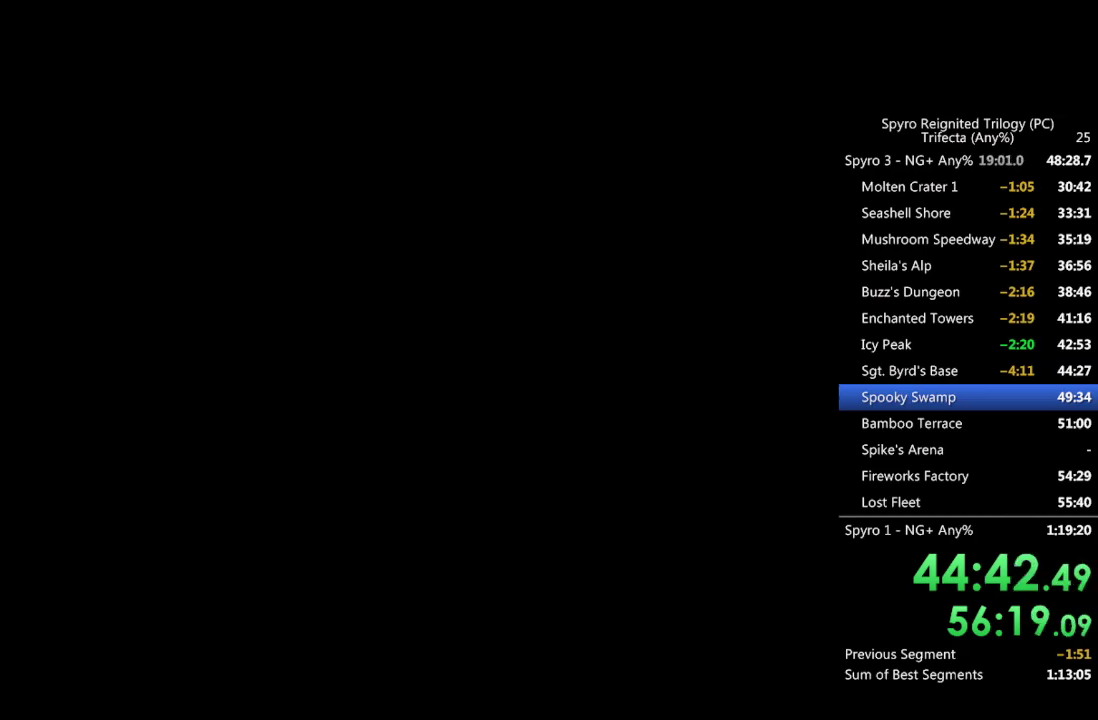
{"buttons": [], "left_stick": "down-left", "right_stick": "center", "events": [[50, "left_stick", "center"], [217, "left_stick", "down"], [350, "left_stick", "center"], [433, "left_stick", "down"], [483, "left_stick", "down-left"]]}
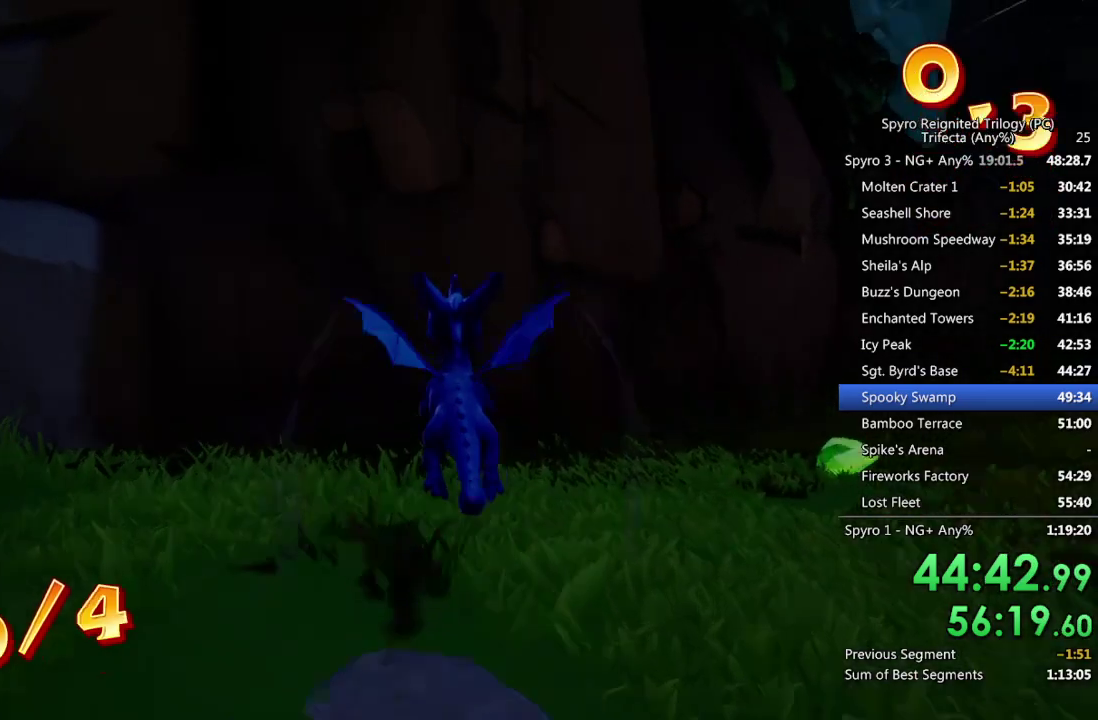
{"buttons": ["SQUARE"], "left_stick": "right", "right_stick": "center", "events": [[150, "right_stick", "down-right"], [183, "left_stick", "right"], [333, "right_stick", "center"], [367, "SQUARE", "down"]]}
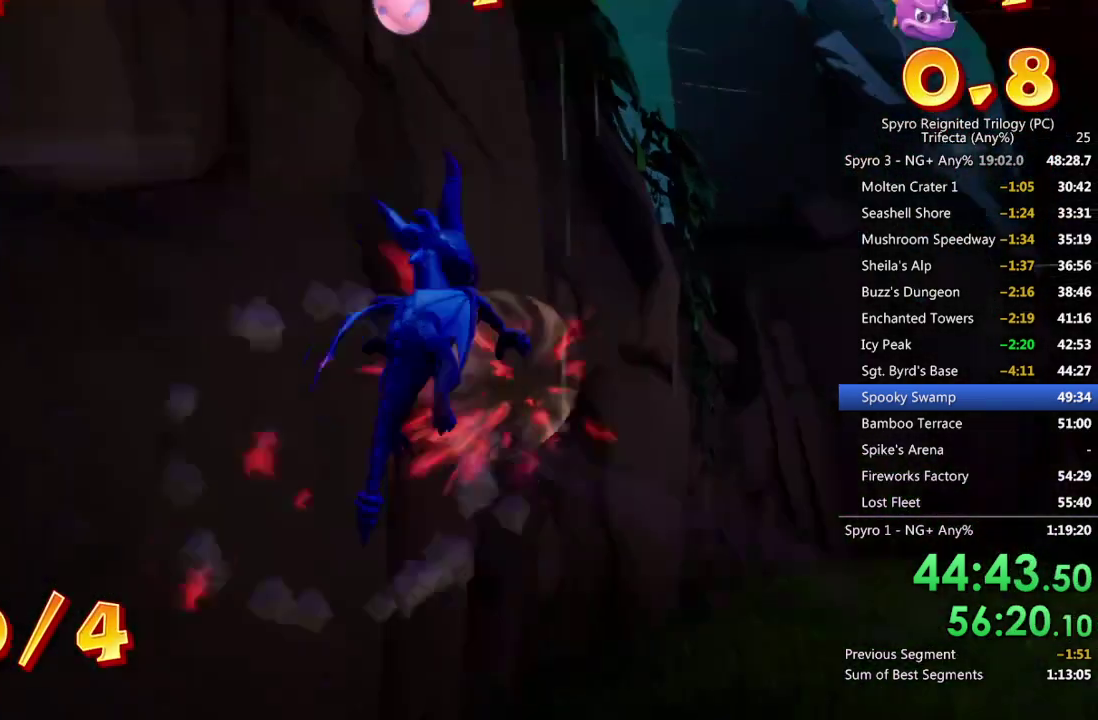
{"buttons": ["CROSS"], "left_stick": "down-right", "right_stick": "center", "events": [[383, "SQUARE", "up"], [467, "CROSS", "down"], [467, "left_stick", "down-right"]]}
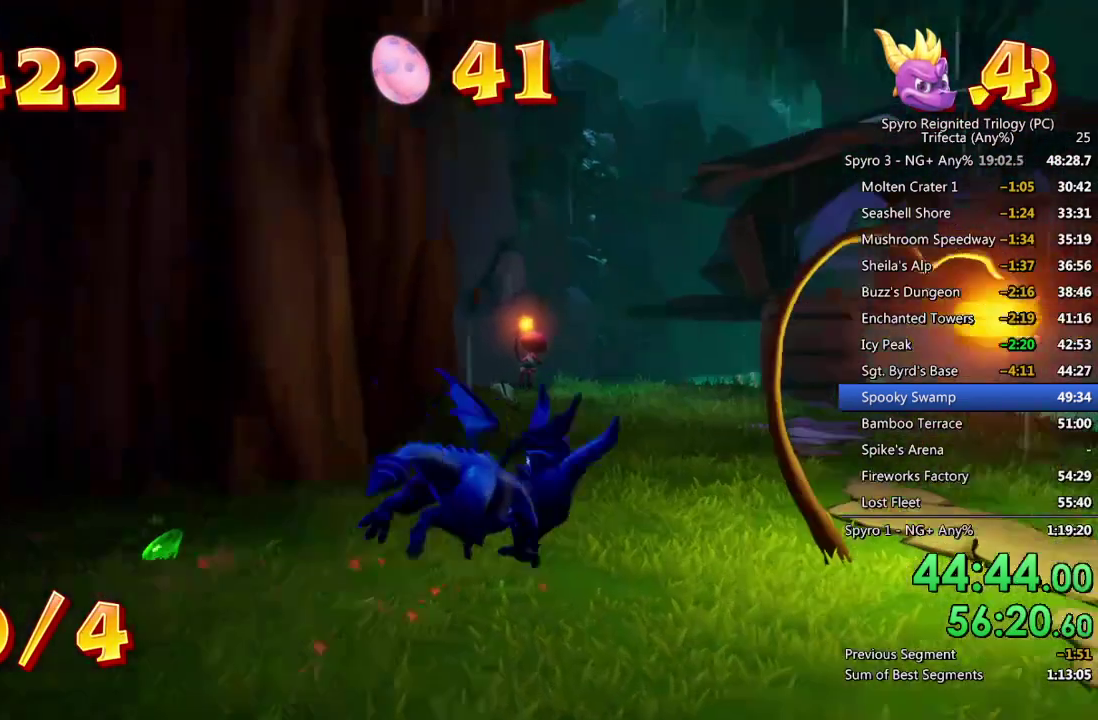
{"buttons": [], "left_stick": "down-left", "right_stick": "down", "events": [[67, "CROSS", "up"], [217, "left_stick", "down"], [317, "left_stick", "down-left"], [317, "right_stick", "down"]]}
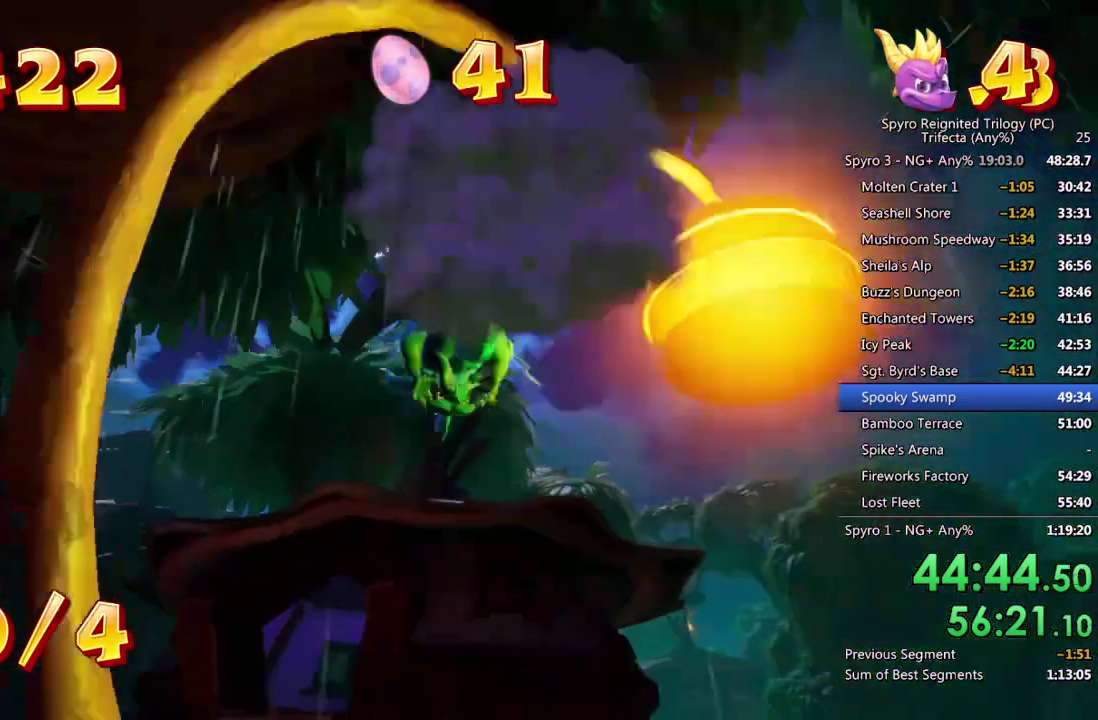
{"buttons": ["CROSS"], "left_stick": "down-right", "right_stick": "center", "events": [[50, "left_stick", "center"], [100, "right_stick", "center"], [200, "left_stick", "left"], [333, "left_stick", "center"], [450, "CROSS", "down"], [483, "left_stick", "down-right"]]}
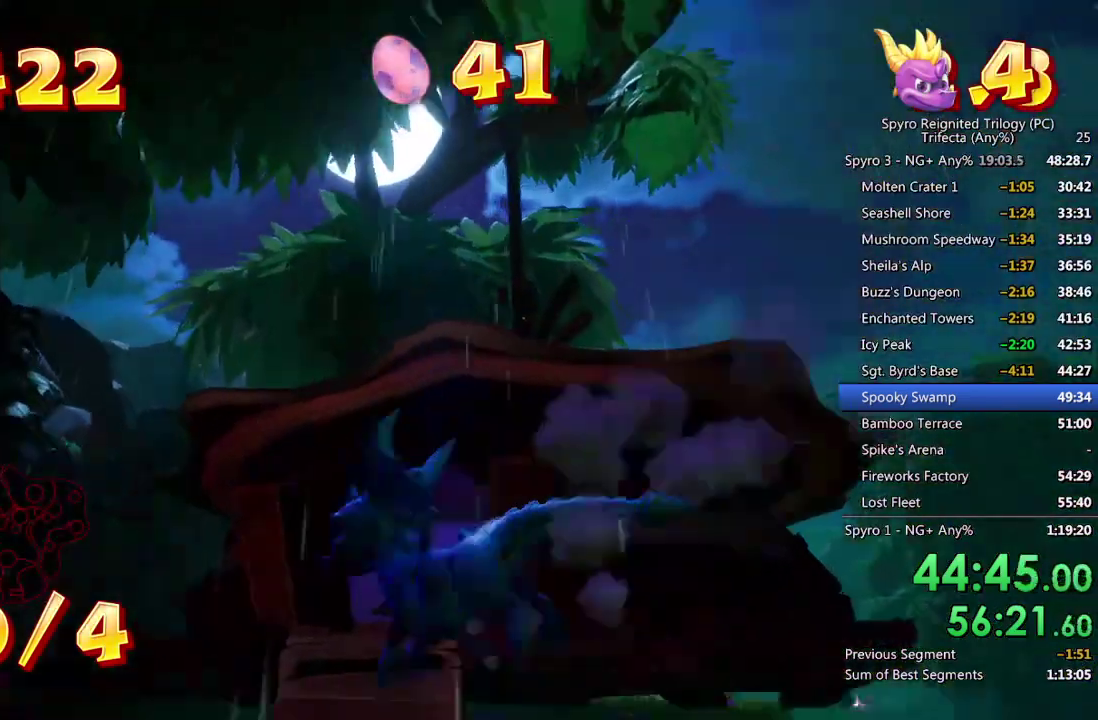
{"buttons": [], "left_stick": "right", "right_stick": "down-right", "events": [[83, "CROSS", "up"], [200, "left_stick", "right"], [300, "left_stick", "down-right"], [367, "right_stick", "down-right"], [500, "left_stick", "right"]]}
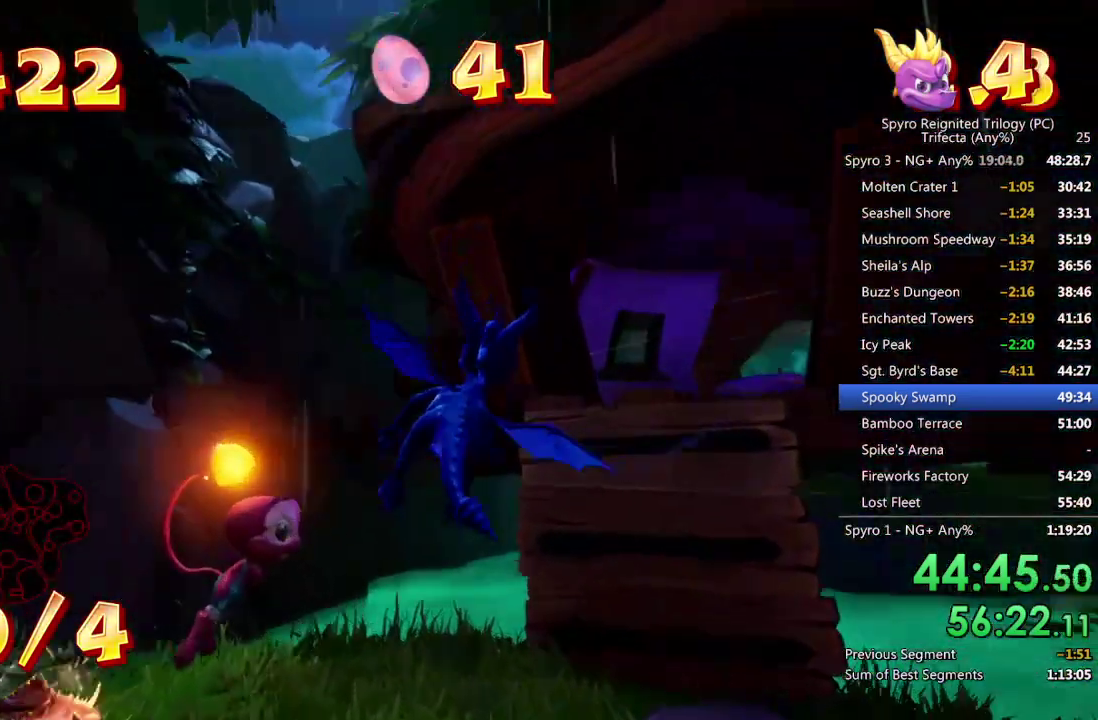
{"buttons": [], "left_stick": "center", "right_stick": "center", "events": [[317, "left_stick", "down-right"], [333, "right_stick", "center"], [417, "left_stick", "center"]]}
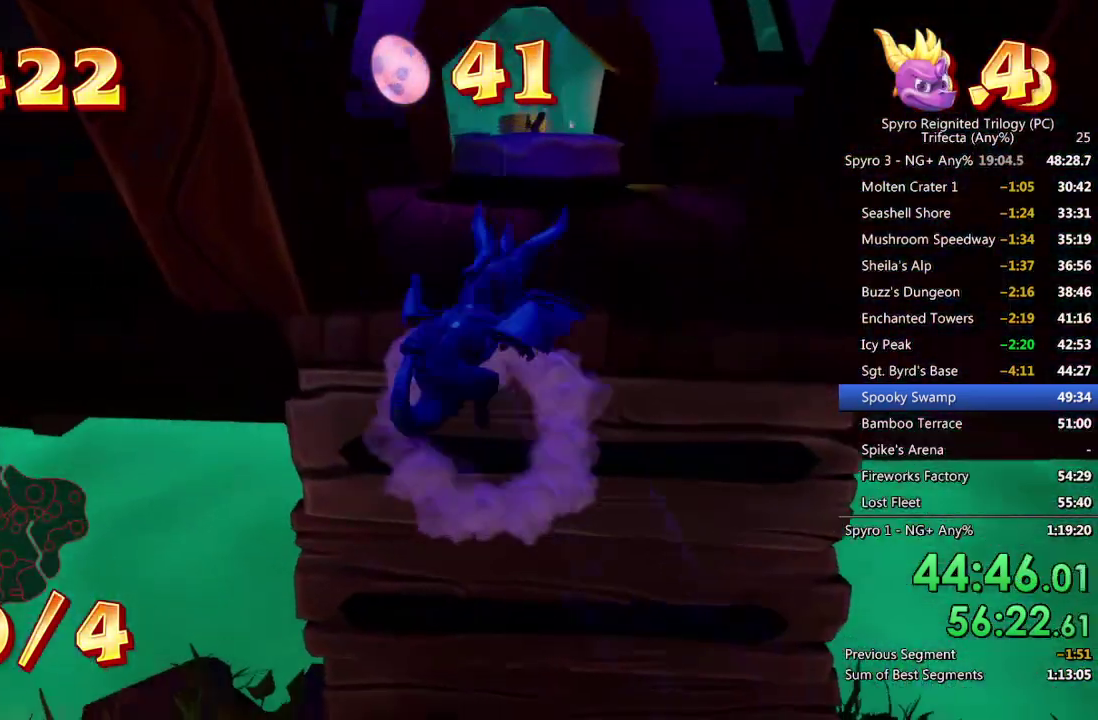
{"buttons": [], "left_stick": "center", "right_stick": "center", "events": [[200, "CROSS", "down"], [300, "left_stick", "down"], [350, "CROSS", "up"], [467, "left_stick", "center"]]}
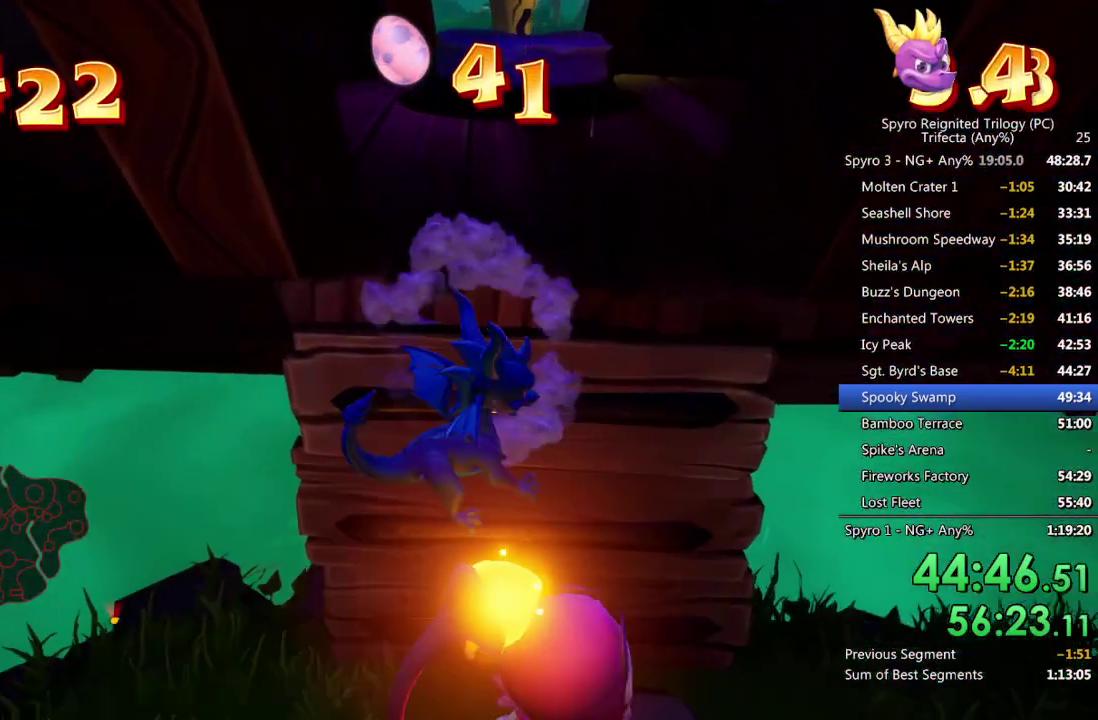
{"buttons": [], "left_stick": "left", "right_stick": "center", "events": [[33, "left_stick", "up"], [100, "CROSS", "down"], [317, "CROSS", "up"], [367, "left_stick", "up-left"], [483, "left_stick", "left"]]}
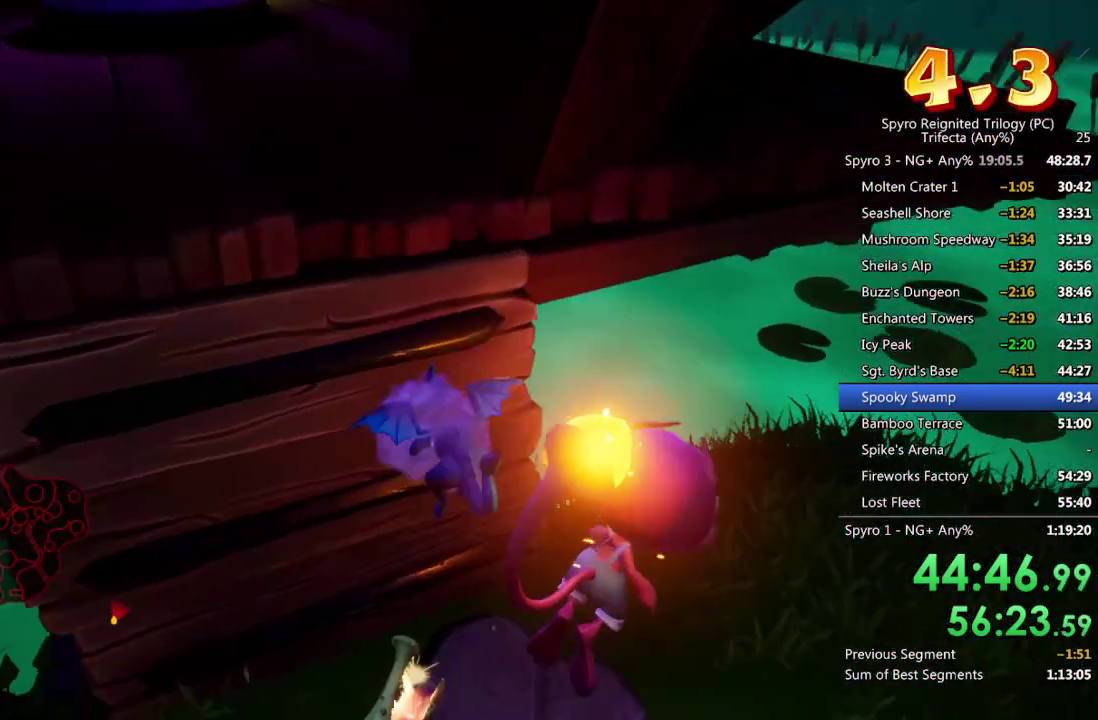
{"buttons": ["CROSS"], "left_stick": "up", "right_stick": "center", "events": [[50, "TRIANGLE", "down"], [167, "TRIANGLE", "up"], [167, "left_stick", "up-left"], [283, "left_stick", "up"], [350, "right_stick", "up"], [467, "right_stick", "center"], [500, "CROSS", "down"]]}
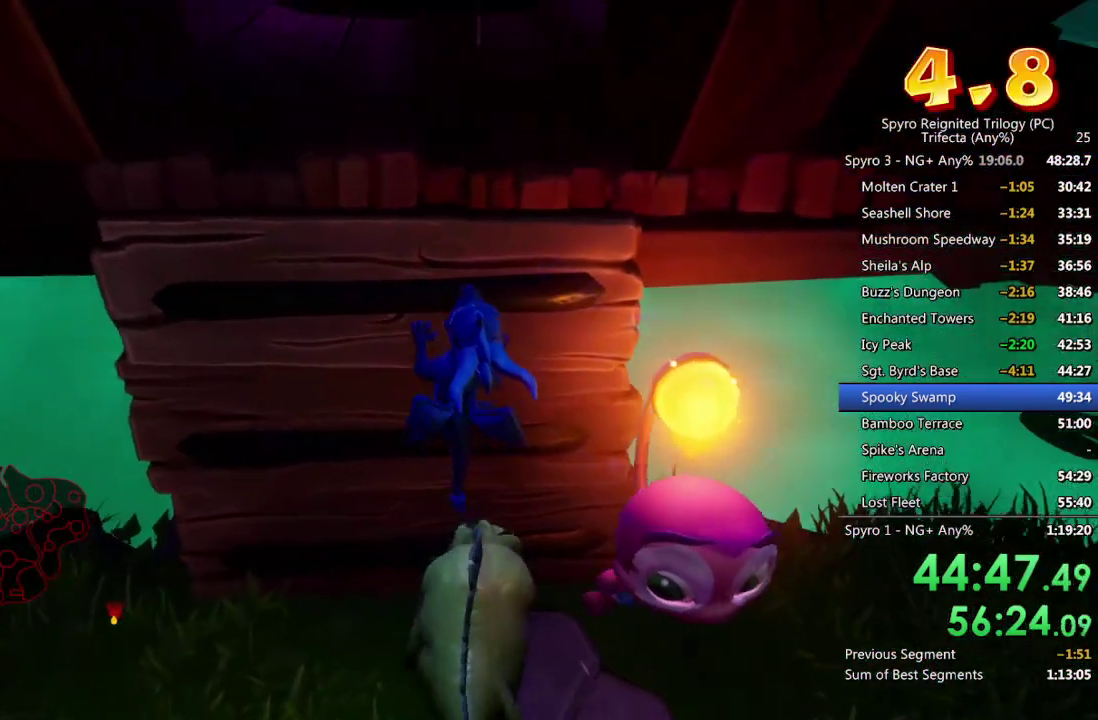
{"buttons": [], "left_stick": "up-left", "right_stick": "up-left", "events": [[250, "CROSS", "up"], [450, "left_stick", "up-left"], [450, "right_stick", "up-left"]]}
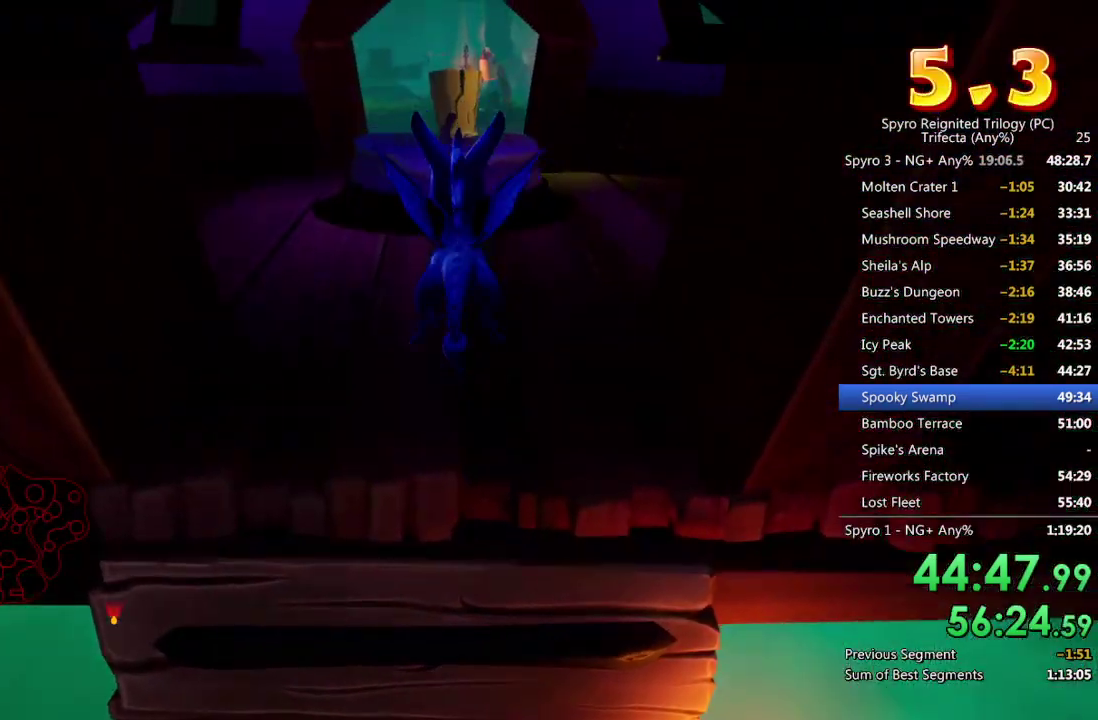
{"buttons": ["CROSS", "SQUARE"], "left_stick": "up-left", "right_stick": "center", "events": [[50, "left_stick", "up"], [100, "right_stick", "center"], [417, "SQUARE", "down"], [450, "left_stick", "up-left"], [467, "CROSS", "down"]]}
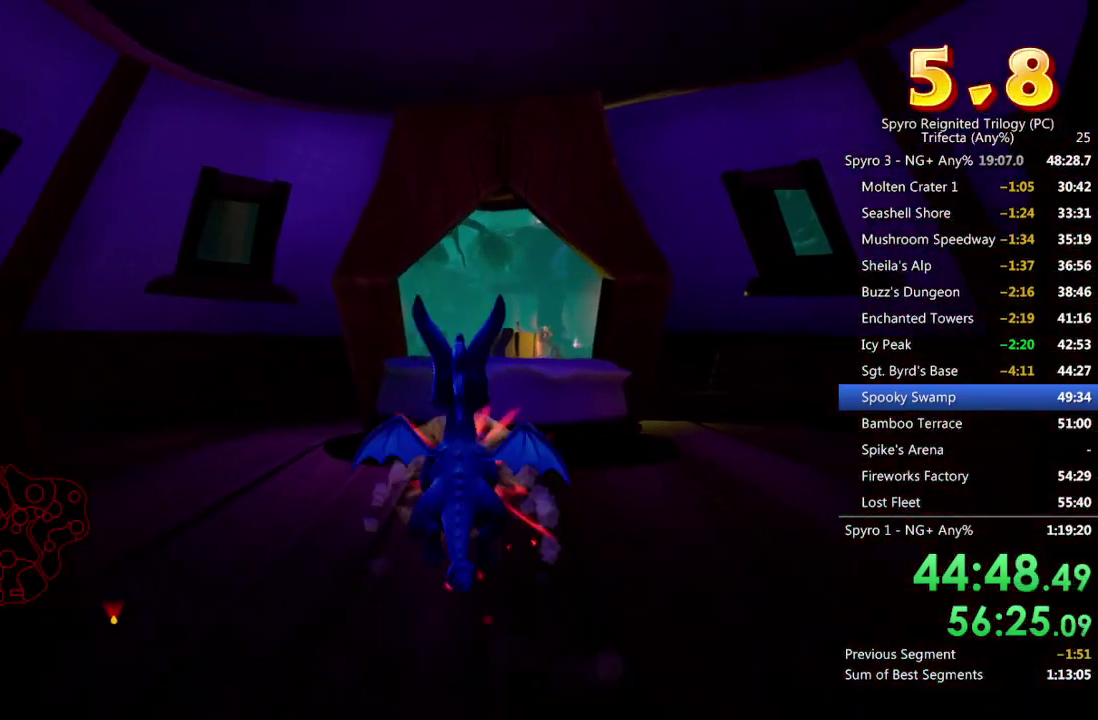
{"buttons": ["SQUARE"], "left_stick": "center", "right_stick": "center", "events": [[150, "left_stick", "up-right"], [233, "CROSS", "up"], [450, "left_stick", "center"]]}
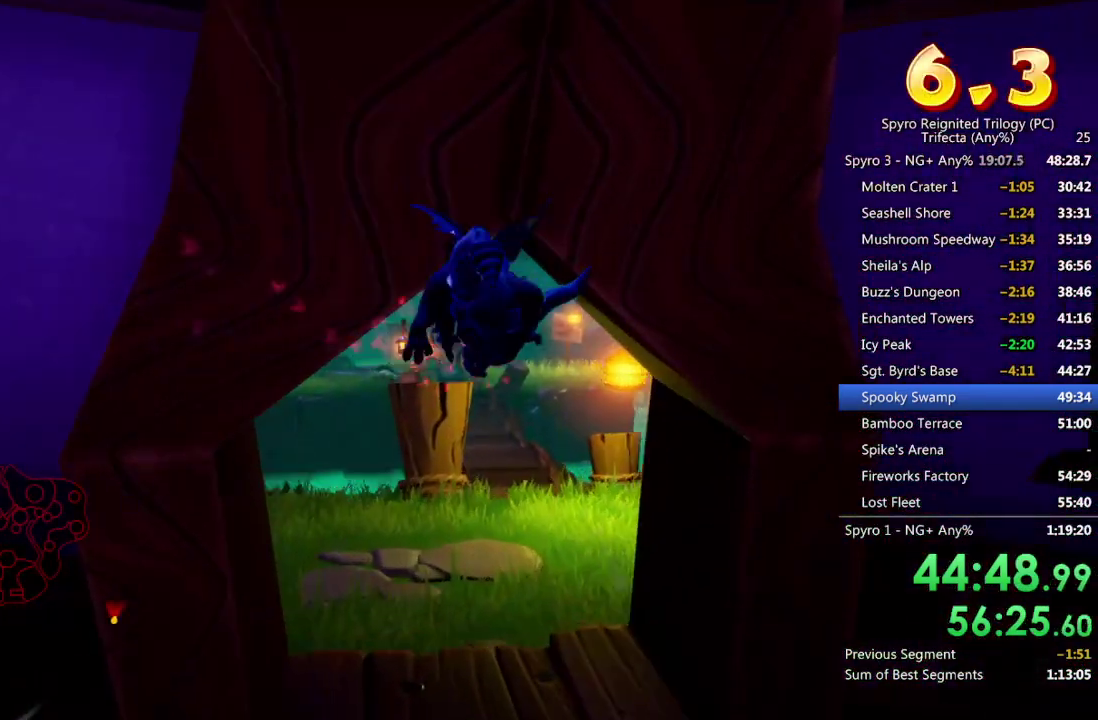
{"buttons": [], "left_stick": "up", "right_stick": "center", "events": [[167, "left_stick", "up-left"], [300, "left_stick", "up"], [317, "SQUARE", "up"], [350, "left_stick", "center"], [400, "left_stick", "up"]]}
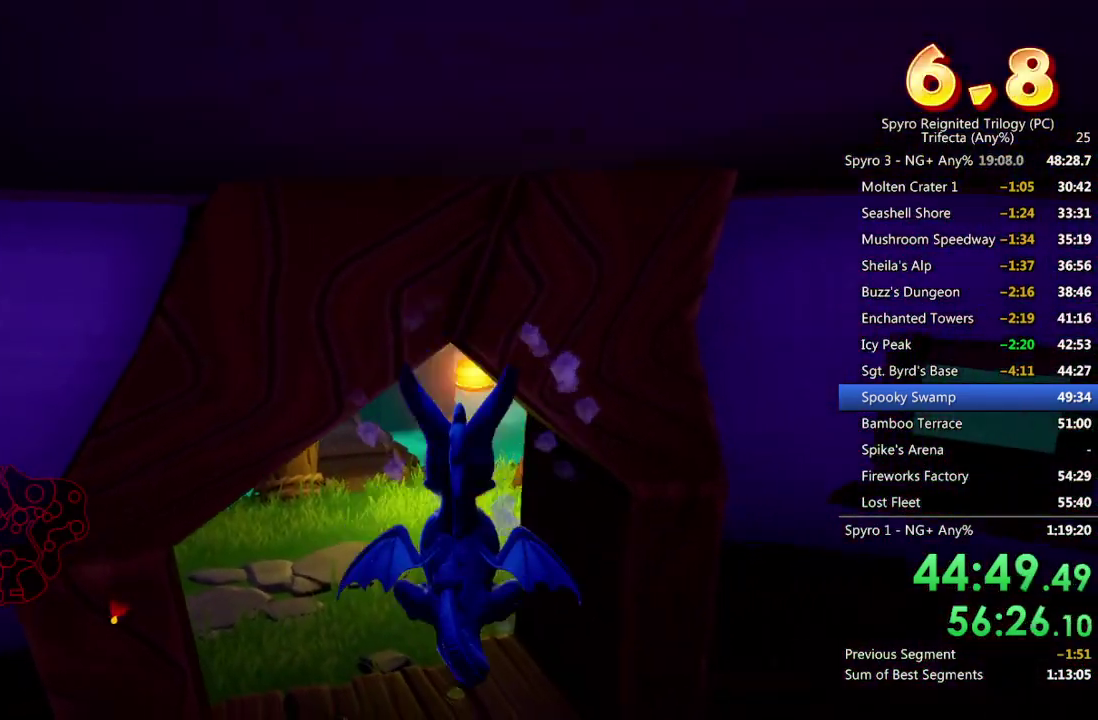
{"buttons": [], "left_stick": "center", "right_stick": "center", "events": [[83, "CROSS", "down"], [183, "CROSS", "up"], [267, "left_stick", "center"]]}
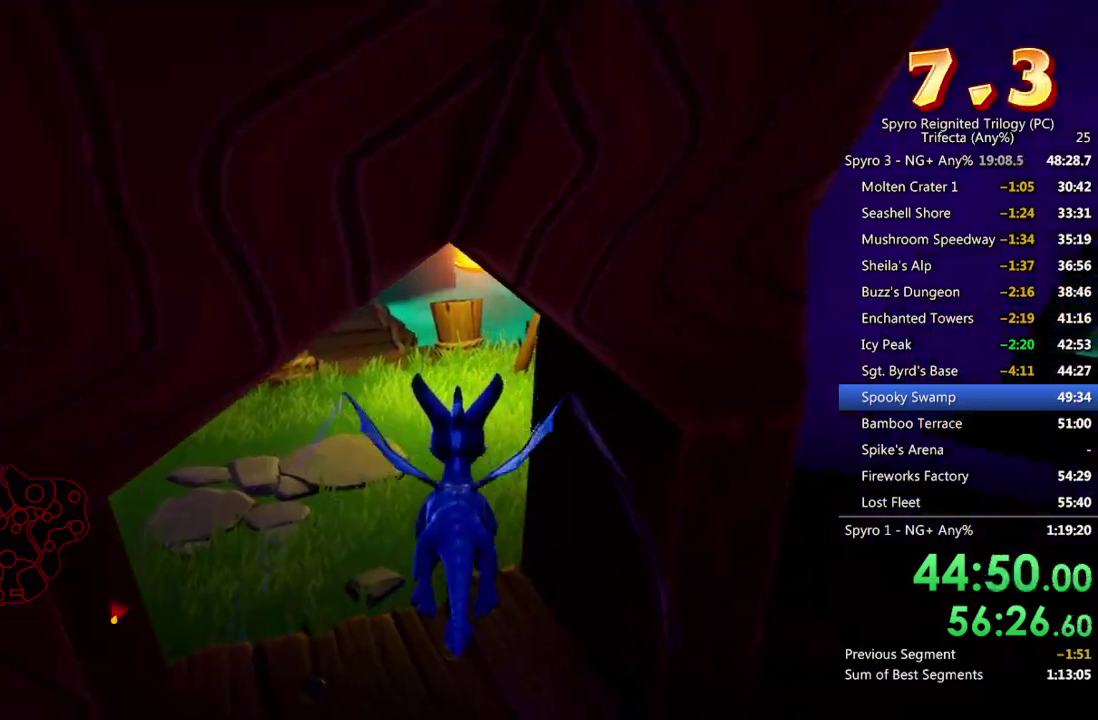
{"buttons": ["SQUARE"], "left_stick": "up", "right_stick": "center", "events": [[50, "SQUARE", "down"], [133, "left_stick", "up-left"], [200, "left_stick", "center"], [333, "left_stick", "left"], [417, "left_stick", "center"], [467, "left_stick", "up"]]}
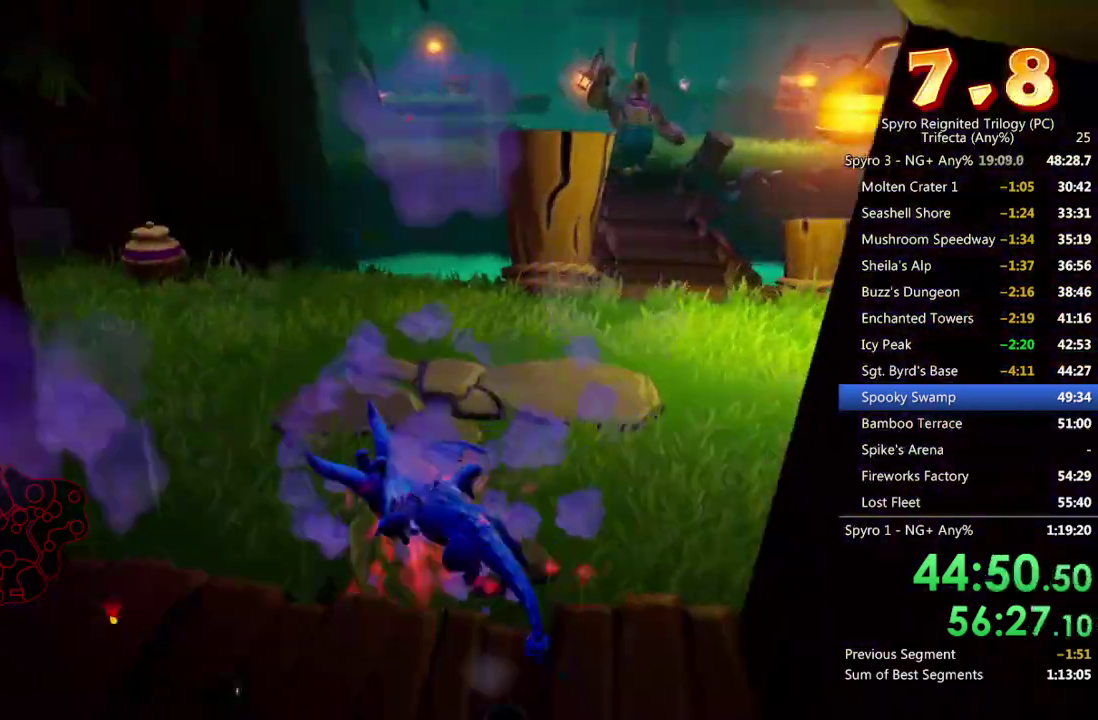
{"buttons": ["SQUARE"], "left_stick": "center", "right_stick": "center", "events": [[167, "left_stick", "up-right"], [233, "left_stick", "right"], [450, "left_stick", "center"]]}